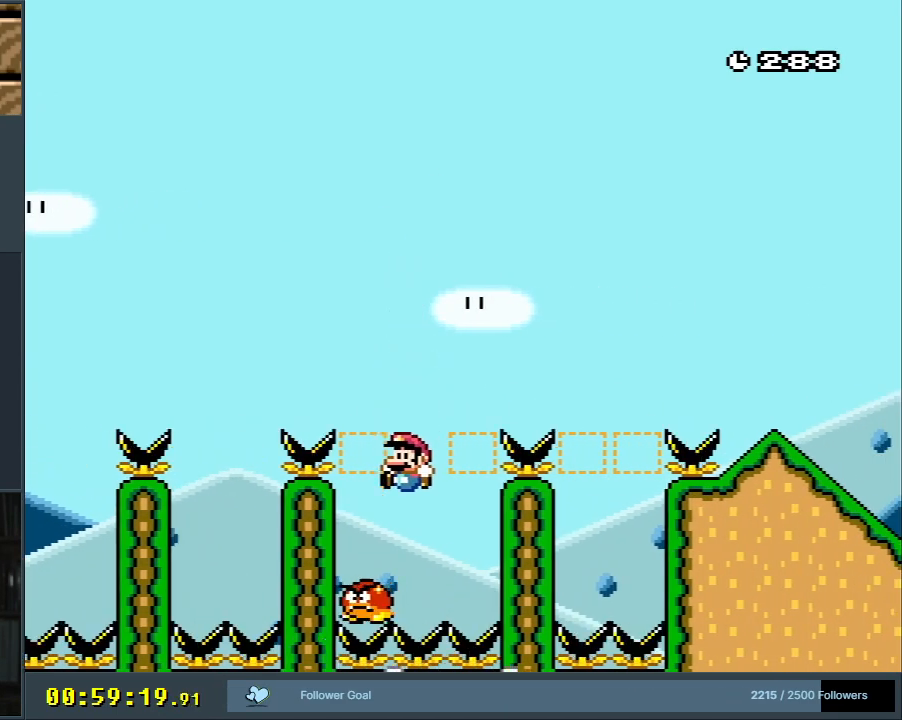
Gameplay with a controller (Nintendo layout); each line is a JSON object with the inputs held at the frame after it. "events" lists button and stick changes between this image and that frame as [ms after this image, input, new state], when the widget could be followed in between. Not read: L3 R3.
{"buttons": ["B", "Y", "DPAD_RIGHT"], "events": [[100, "DPAD_RIGHT", "down"], [250, "DPAD_RIGHT", "up"], [383, "DPAD_RIGHT", "down"]]}
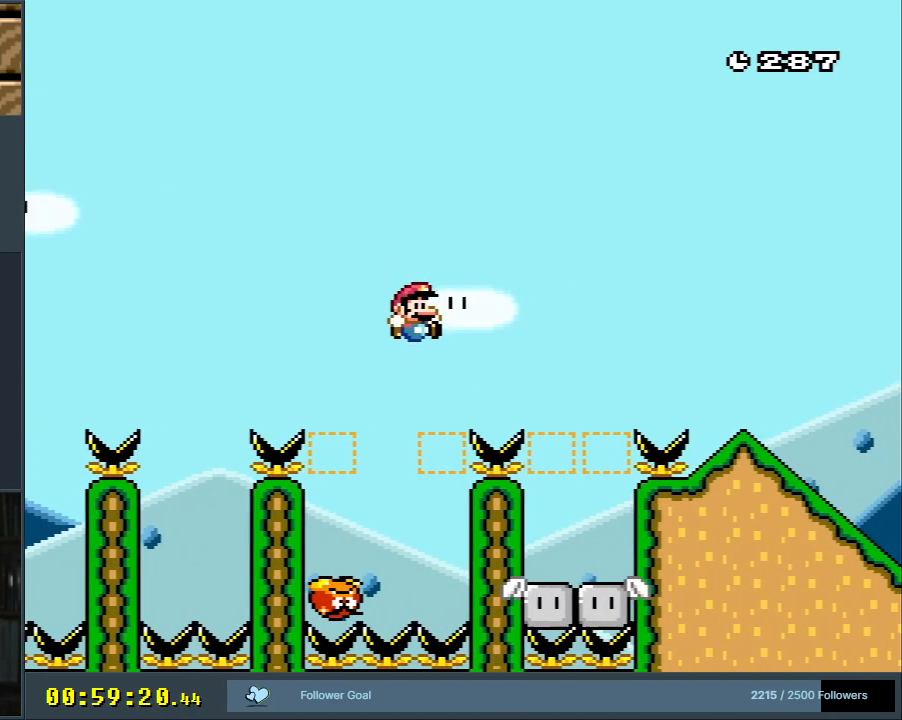
{"buttons": ["B", "Y"], "events": [[100, "B", "up"], [100, "DPAD_RIGHT", "up"], [333, "DPAD_LEFT", "down"], [467, "DPAD_LEFT", "up"], [483, "B", "down"]]}
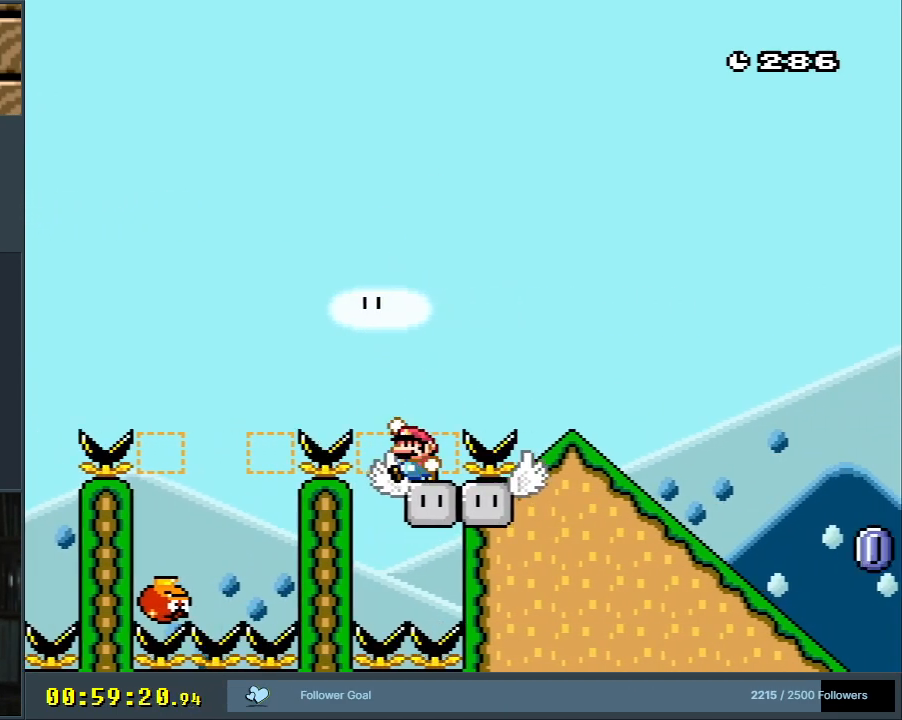
{"buttons": ["Y", "DPAD_RIGHT"], "events": [[33, "DPAD_RIGHT", "down"], [233, "B", "up"], [367, "B", "down"], [417, "B", "up"]]}
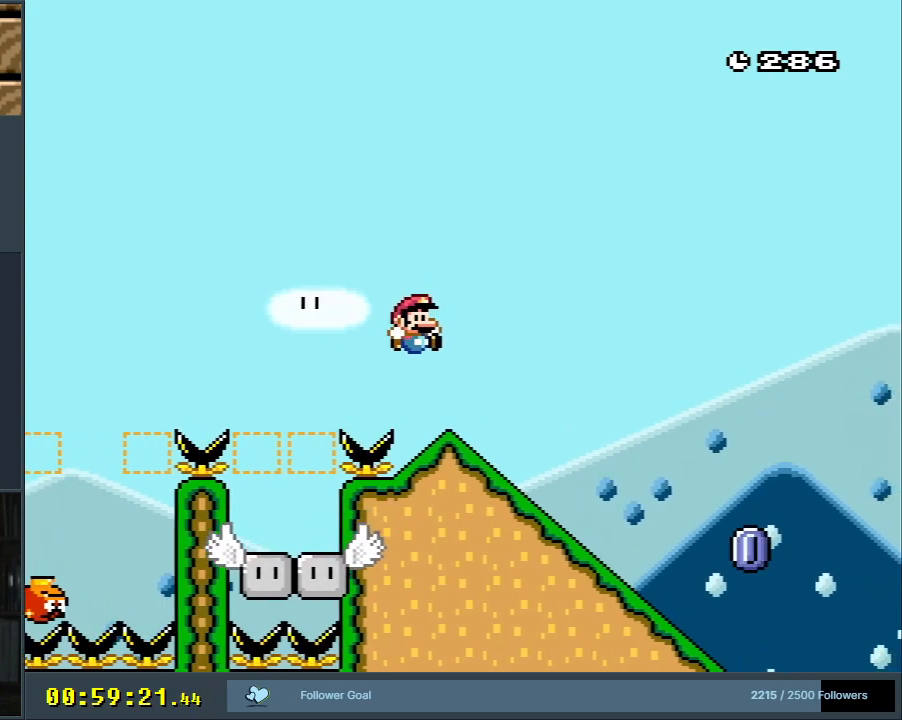
{"buttons": ["A", "X"], "events": [[100, "DPAD_DOWN", "down"], [100, "DPAD_RIGHT", "up"], [150, "X", "down"], [167, "Y", "up"], [333, "DPAD_DOWN", "up"], [500, "A", "down"]]}
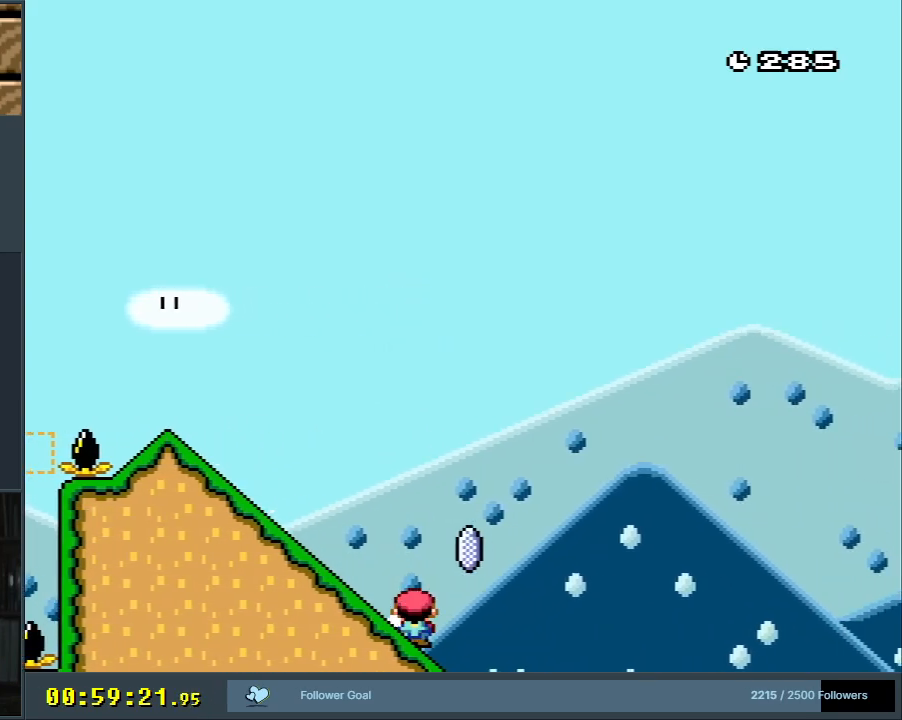
{"buttons": ["A", "X"], "events": []}
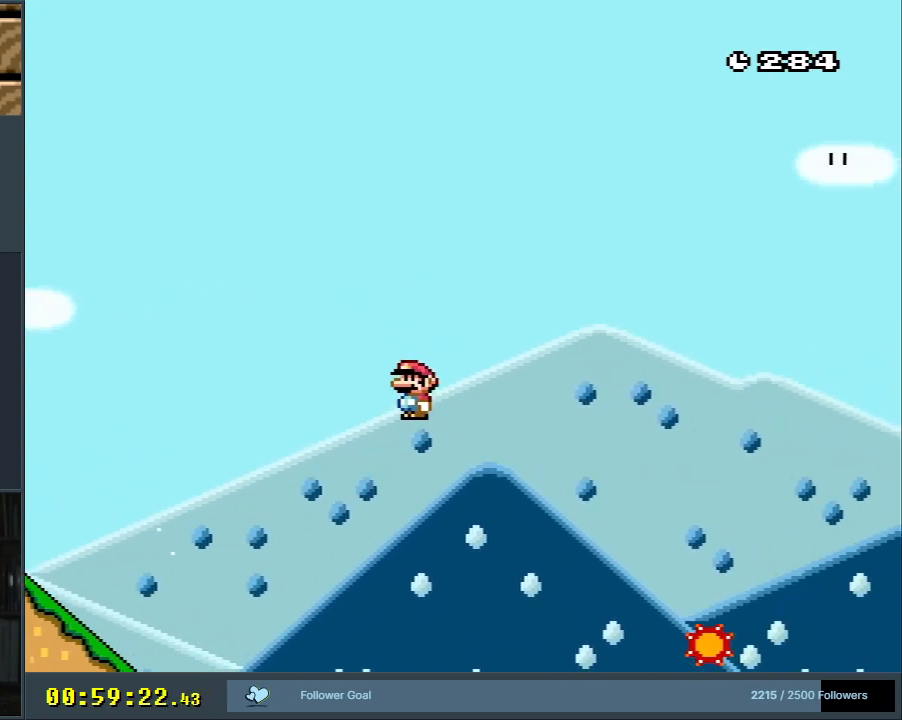
{"buttons": ["A", "X"], "events": []}
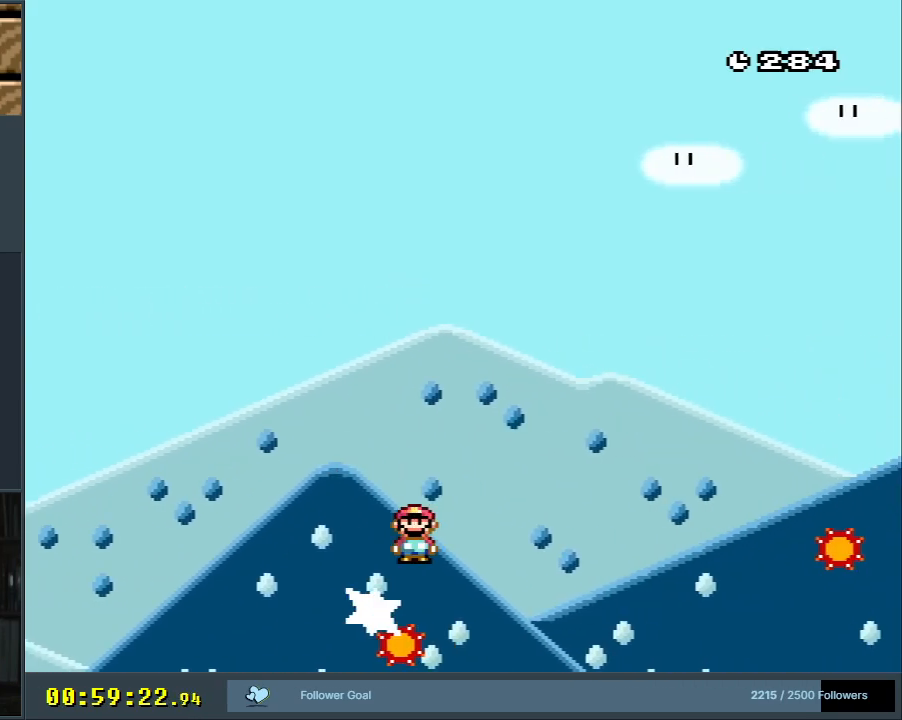
{"buttons": ["X"], "events": [[367, "A", "up"]]}
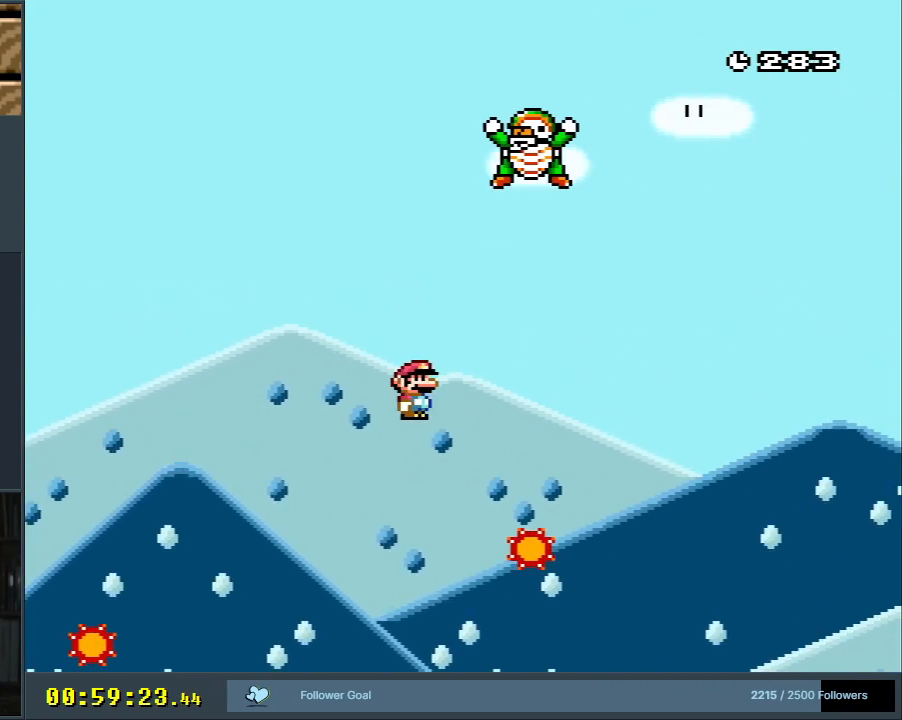
{"buttons": ["A", "X"], "events": [[50, "A", "down"]]}
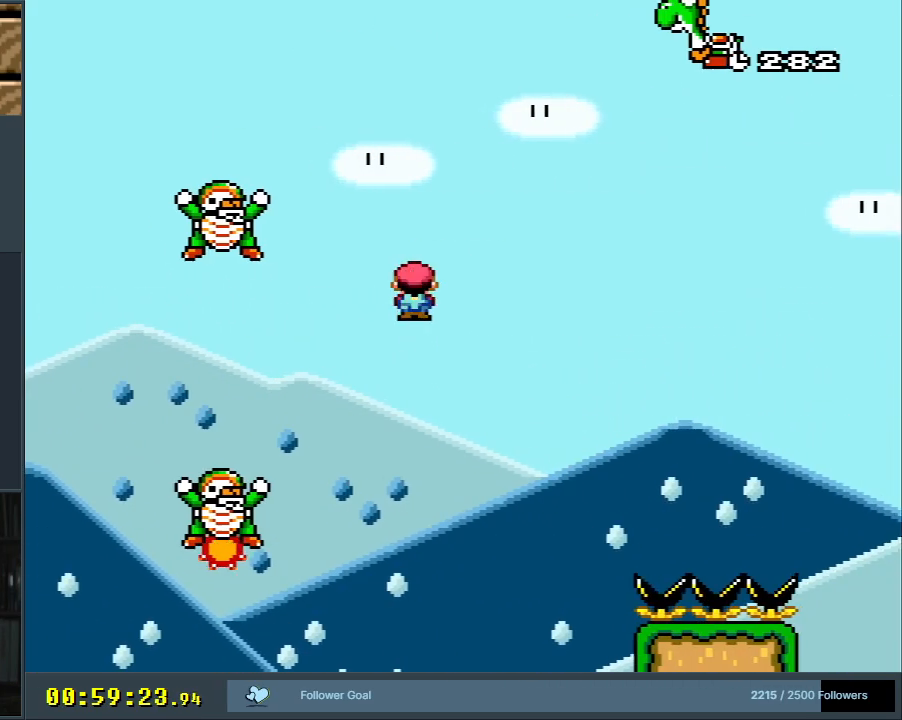
{"buttons": ["A", "X"], "events": []}
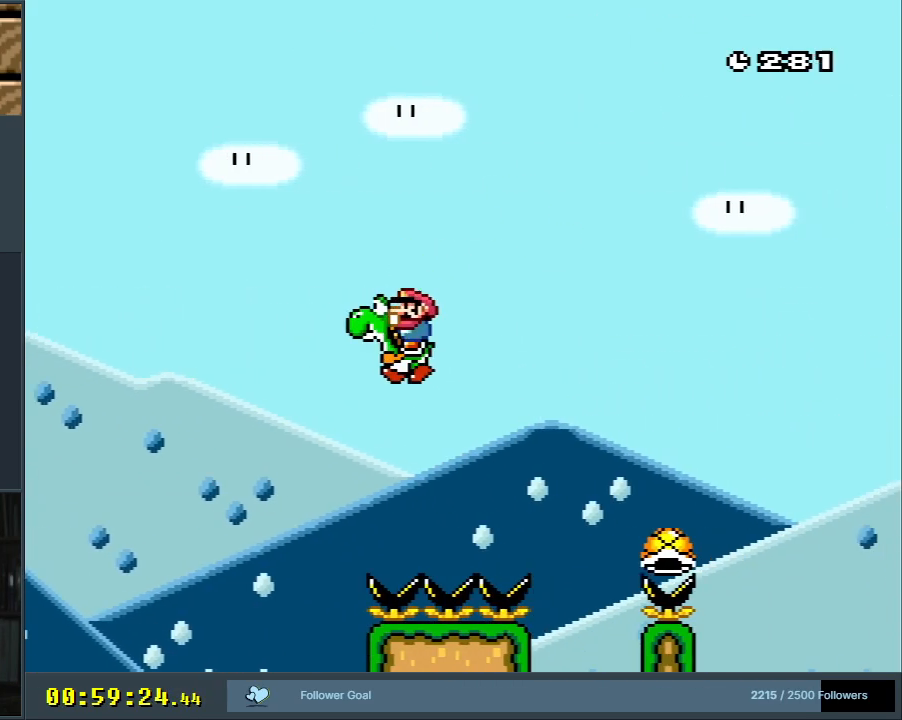
{"buttons": [], "events": [[167, "DPAD_RIGHT", "down"], [283, "A", "up"], [300, "DPAD_RIGHT", "up"], [333, "X", "up"]]}
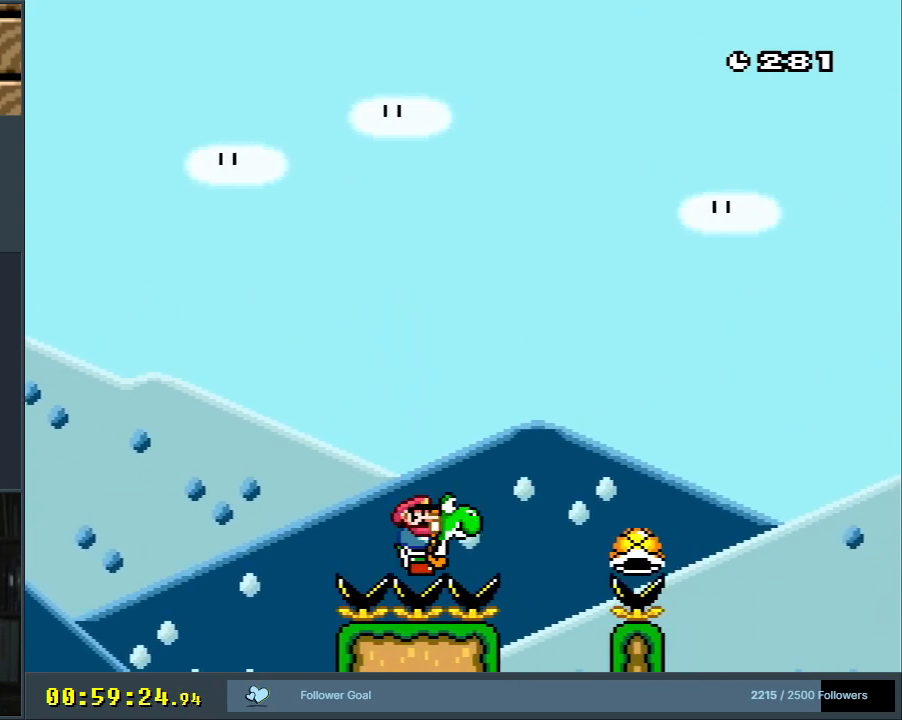
{"buttons": ["B", "Y", "DPAD_RIGHT"], "events": [[33, "Y", "down"], [250, "DPAD_RIGHT", "down"], [467, "B", "down"]]}
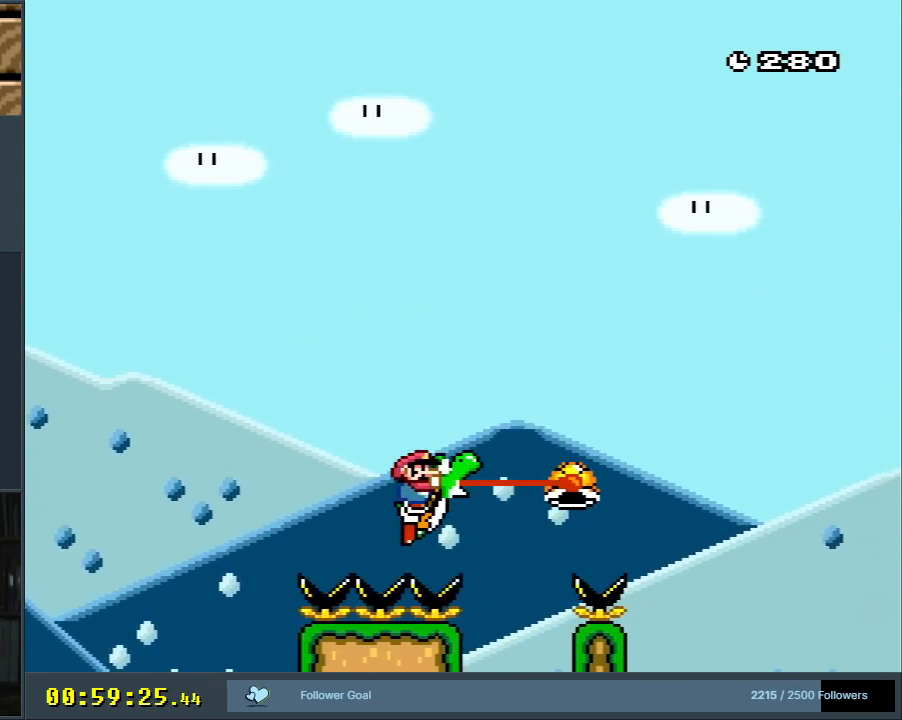
{"buttons": ["Y", "DPAD_LEFT"], "events": [[117, "B", "up"], [167, "DPAD_RIGHT", "up"], [383, "DPAD_LEFT", "down"]]}
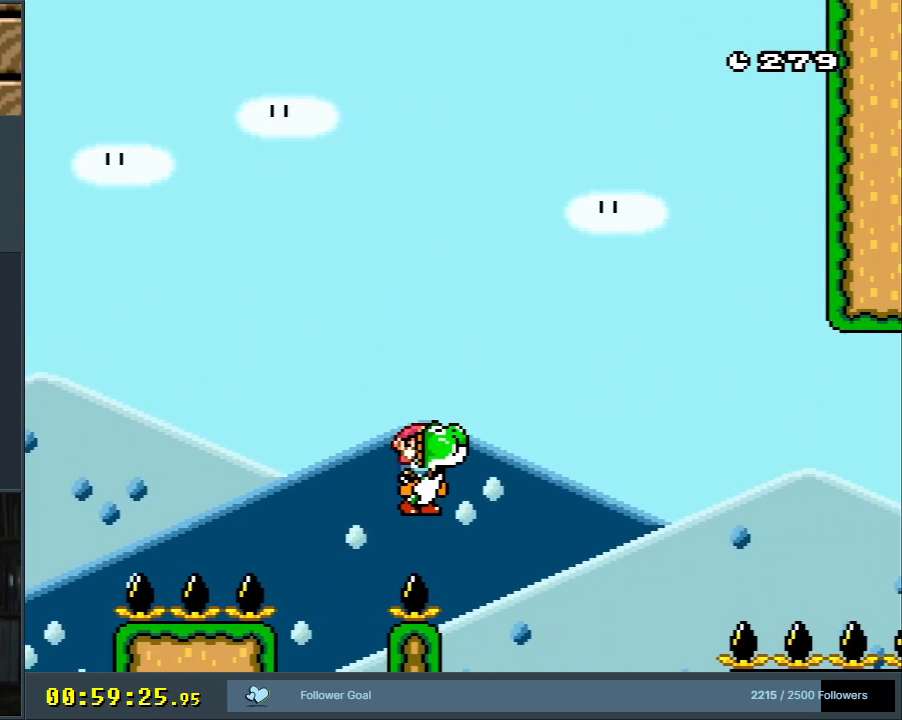
{"buttons": ["B", "Y", "DPAD_RIGHT"], "events": [[17, "DPAD_LEFT", "up"], [133, "DPAD_RIGHT", "down"], [300, "B", "down"]]}
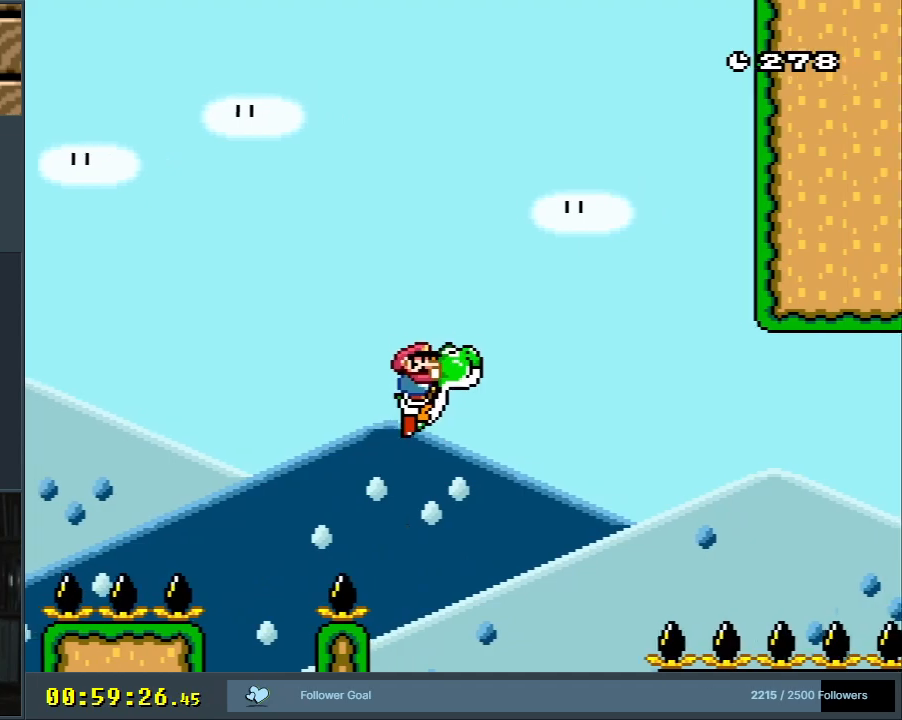
{"buttons": ["Y", "DPAD_RIGHT"], "events": [[150, "B", "up"]]}
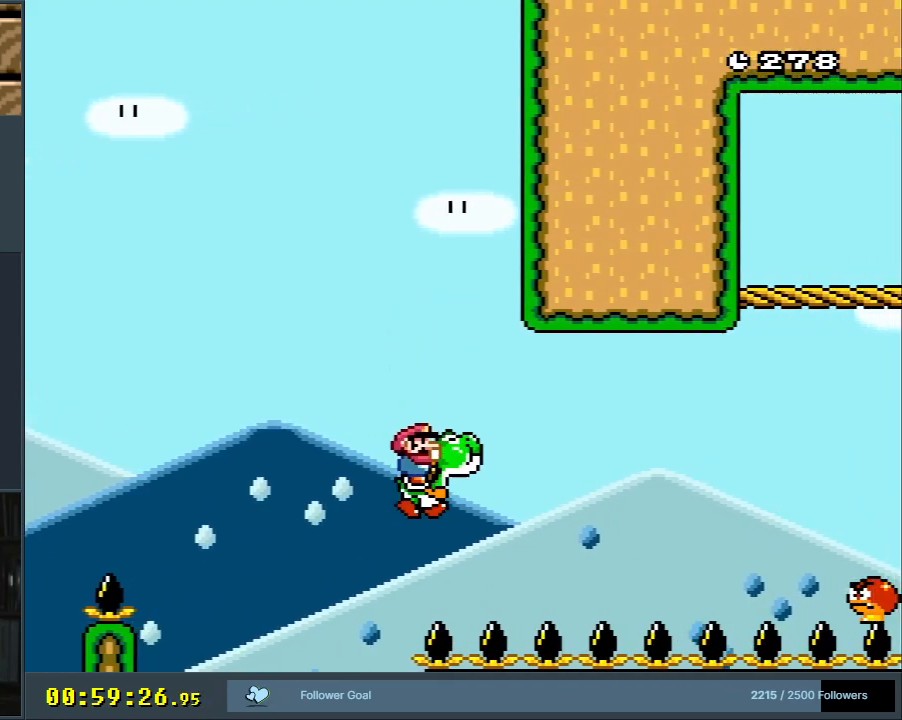
{"buttons": ["Y"], "events": [[233, "B", "down"], [333, "B", "up"], [433, "DPAD_RIGHT", "up"]]}
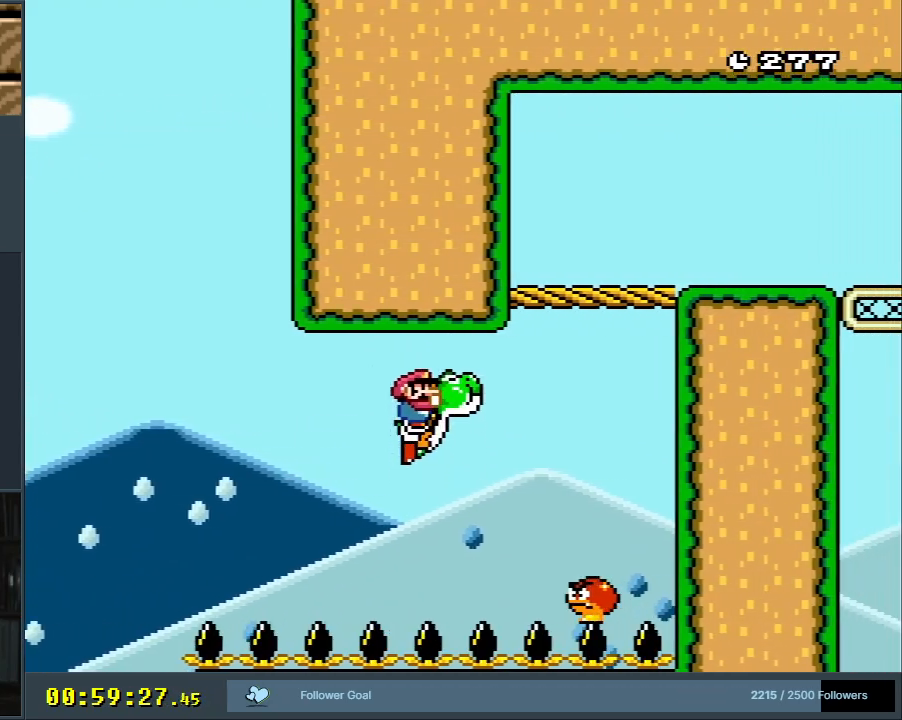
{"buttons": ["B", "Y", "DPAD_RIGHT"], "events": [[67, "DPAD_LEFT", "down"], [267, "DPAD_LEFT", "up"], [383, "B", "down"], [383, "DPAD_RIGHT", "down"]]}
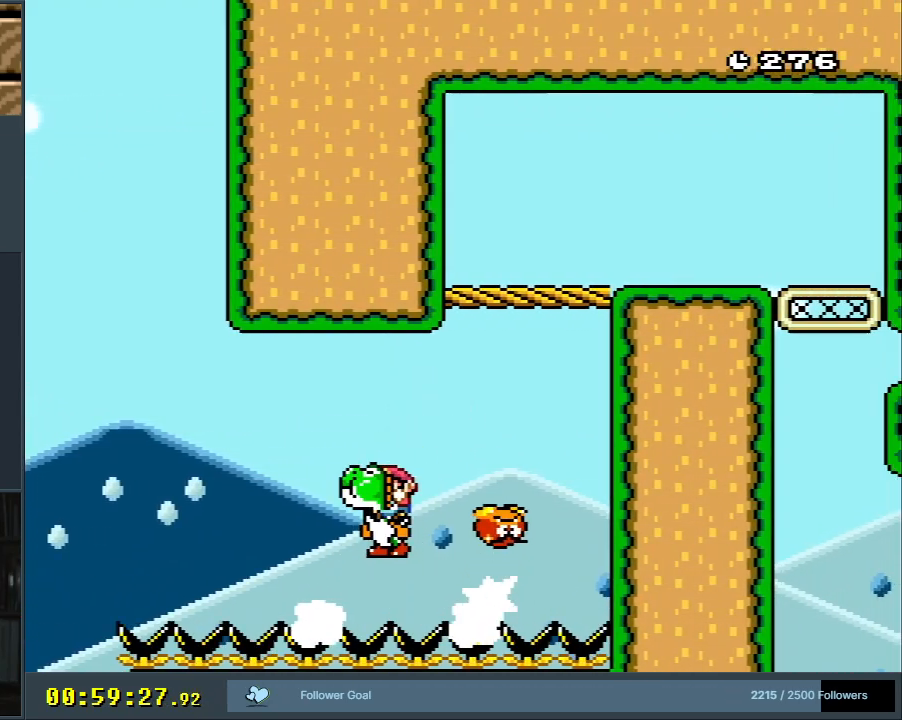
{"buttons": ["B", "Y", "DPAD_LEFT"], "events": [[83, "B", "up"], [233, "B", "down"], [300, "DPAD_RIGHT", "up"], [450, "DPAD_LEFT", "down"]]}
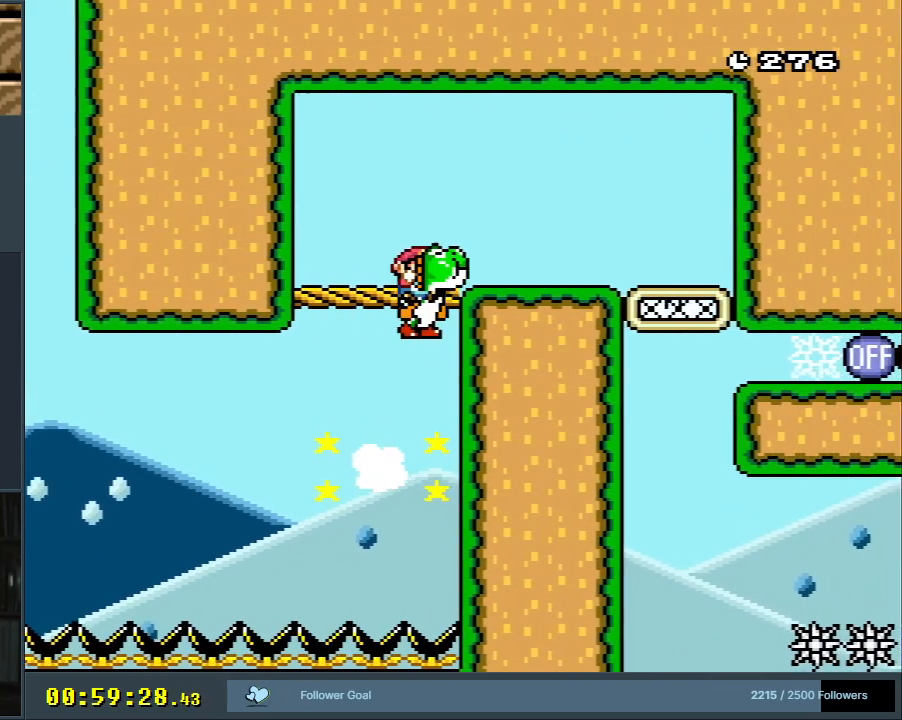
{"buttons": ["Y", "DPAD_LEFT"], "events": [[100, "DPAD_LEFT", "up"], [100, "DPAD_UP", "down"], [133, "DPAD_UP", "up"], [167, "DPAD_RIGHT", "down"], [267, "B", "up"], [333, "DPAD_RIGHT", "up"], [433, "DPAD_LEFT", "down"]]}
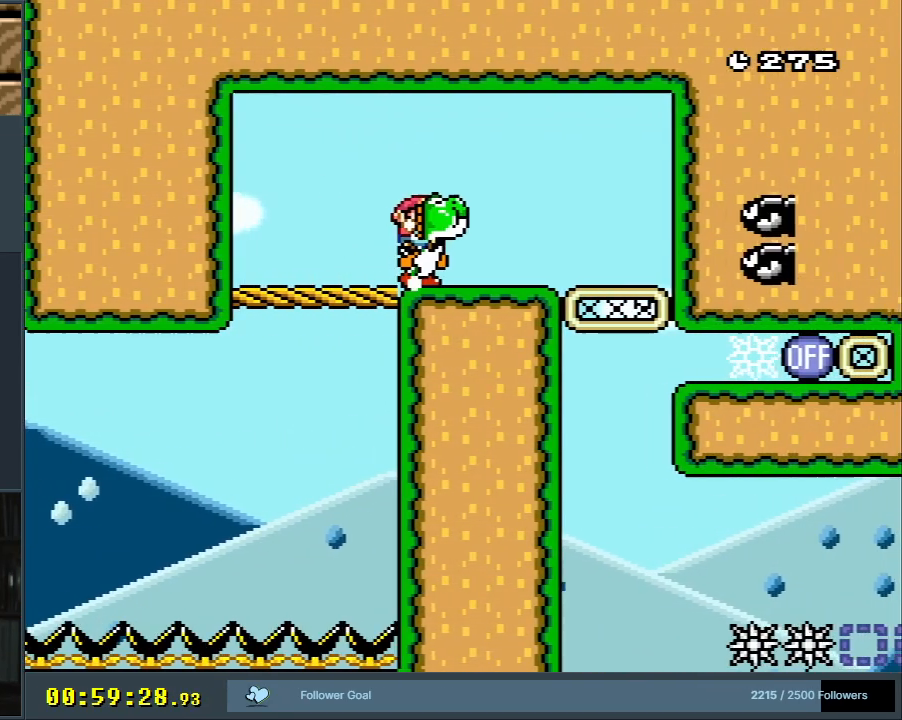
{"buttons": ["B", "Y"], "events": [[67, "DPAD_LEFT", "up"], [150, "DPAD_RIGHT", "down"], [350, "B", "down"], [433, "DPAD_RIGHT", "up"]]}
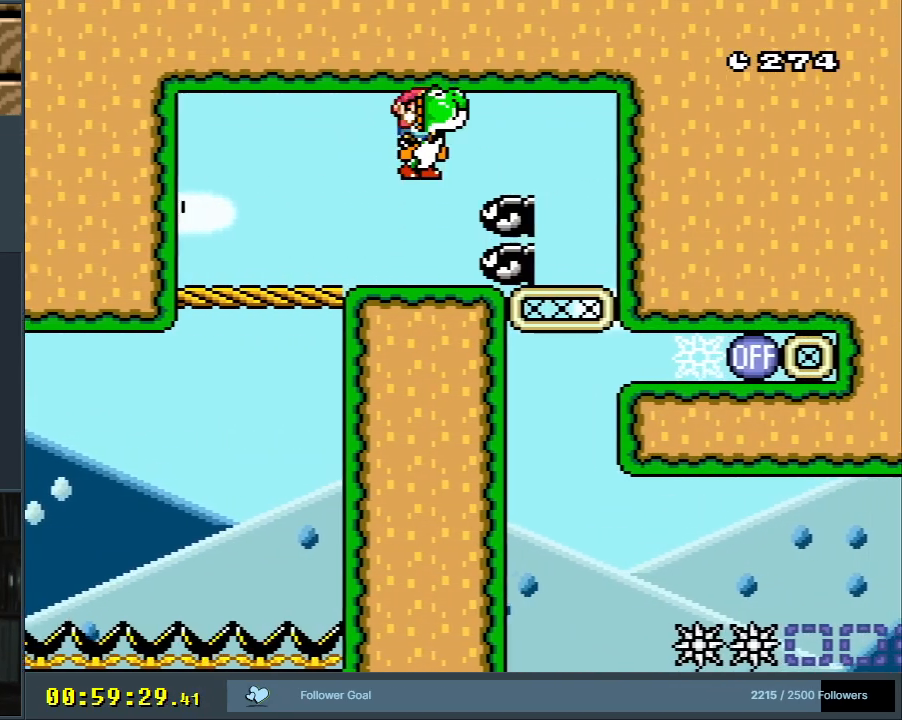
{"buttons": ["B", "Y"], "events": [[83, "DPAD_LEFT", "down"], [250, "DPAD_LEFT", "up"], [367, "DPAD_RIGHT", "down"], [483, "DPAD_RIGHT", "up"]]}
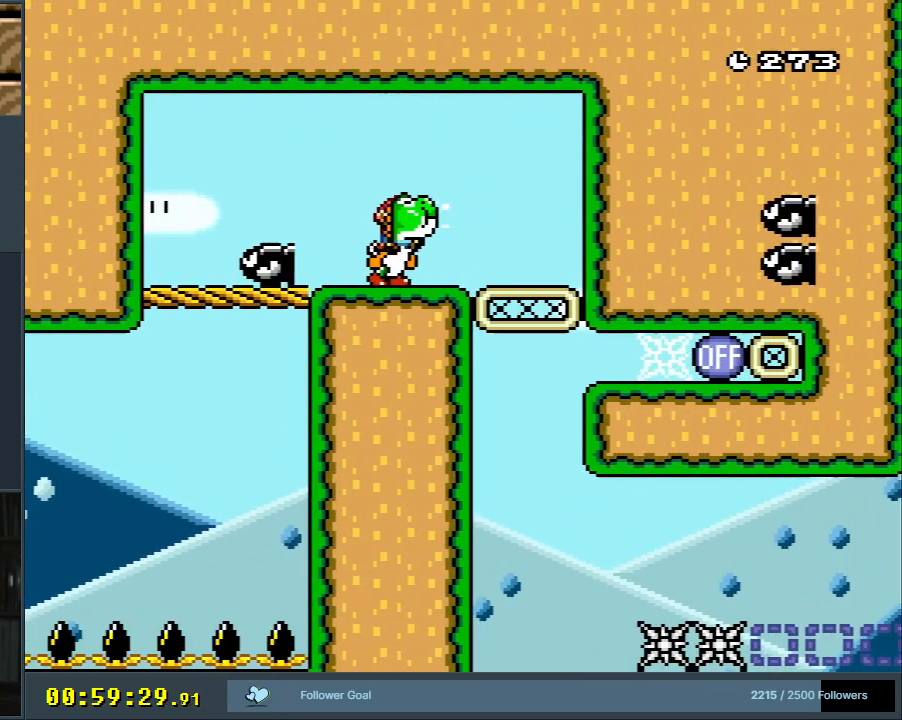
{"buttons": ["Y"], "events": [[33, "B", "up"]]}
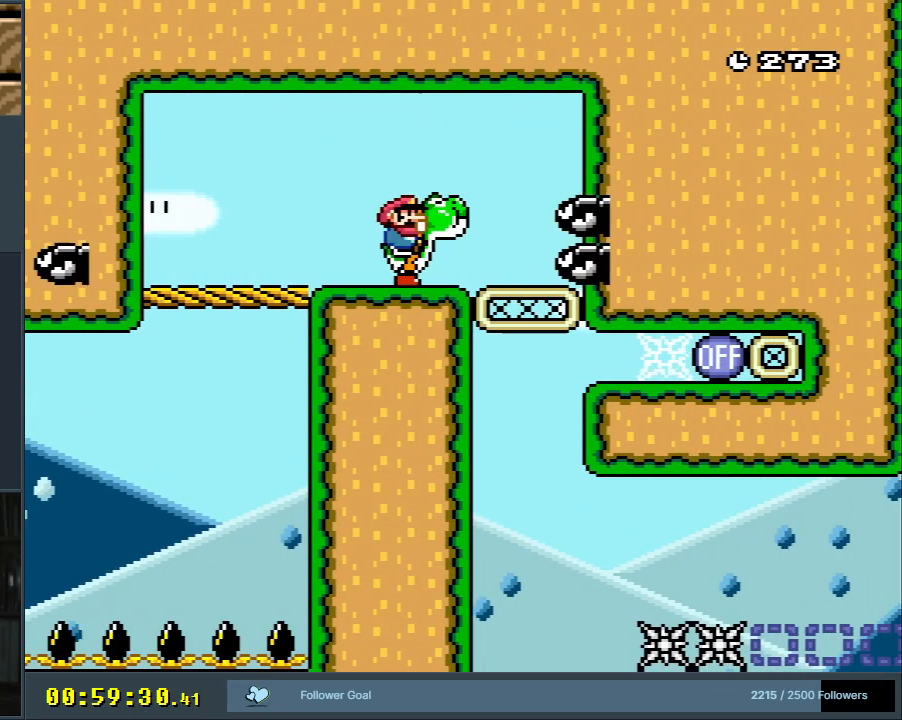
{"buttons": ["B", "Y", "DPAD_LEFT"], "events": [[67, "B", "down"], [67, "DPAD_RIGHT", "down"], [233, "DPAD_RIGHT", "up"], [400, "DPAD_LEFT", "down"]]}
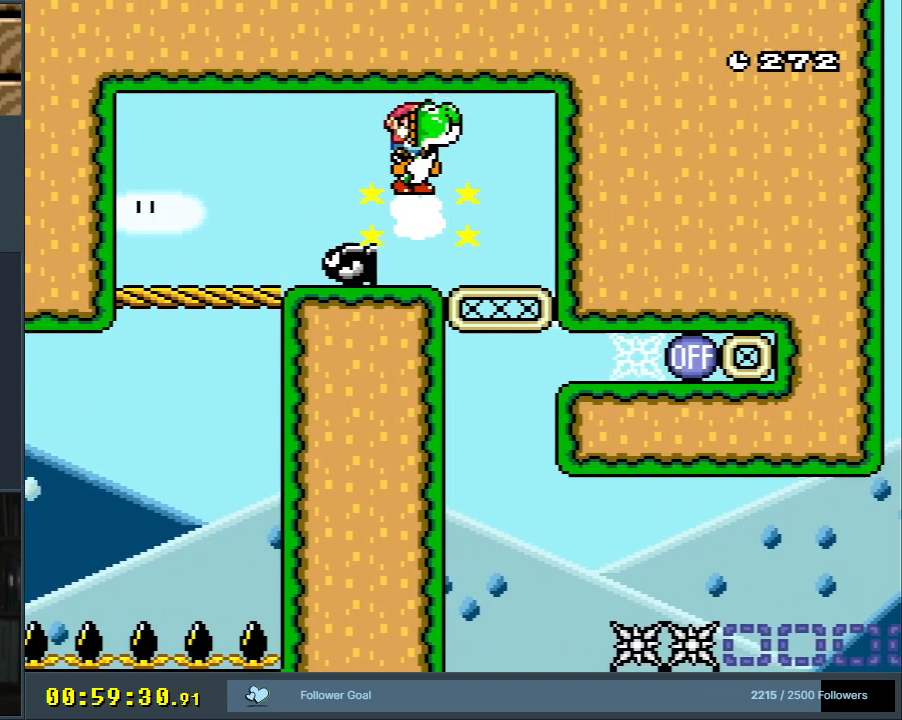
{"buttons": ["B", "Y", "DPAD_RIGHT"], "events": [[17, "DPAD_LEFT", "up"], [150, "DPAD_RIGHT", "down"], [283, "DPAD_RIGHT", "up"], [400, "DPAD_RIGHT", "down"]]}
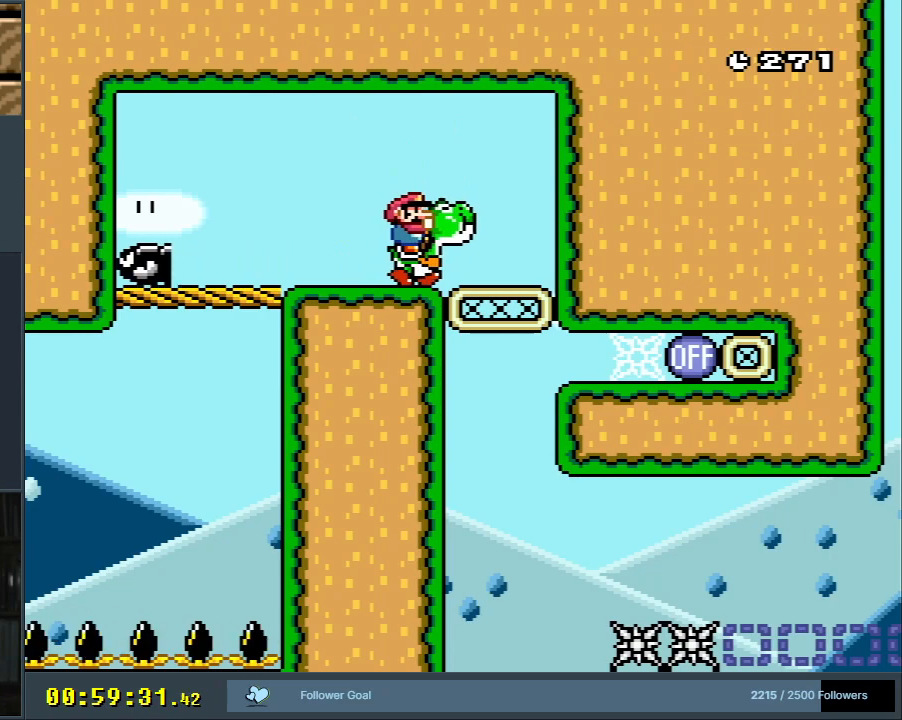
{"buttons": ["B"], "events": [[300, "DPAD_RIGHT", "up"], [483, "Y", "up"]]}
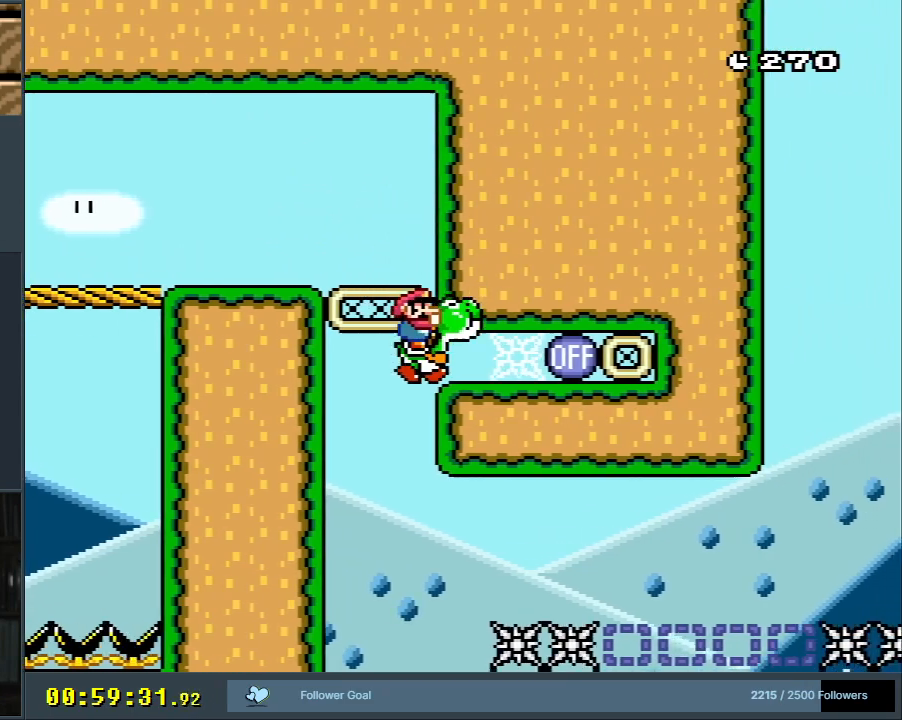
{"buttons": ["B", "Y"], "events": [[100, "Y", "down"]]}
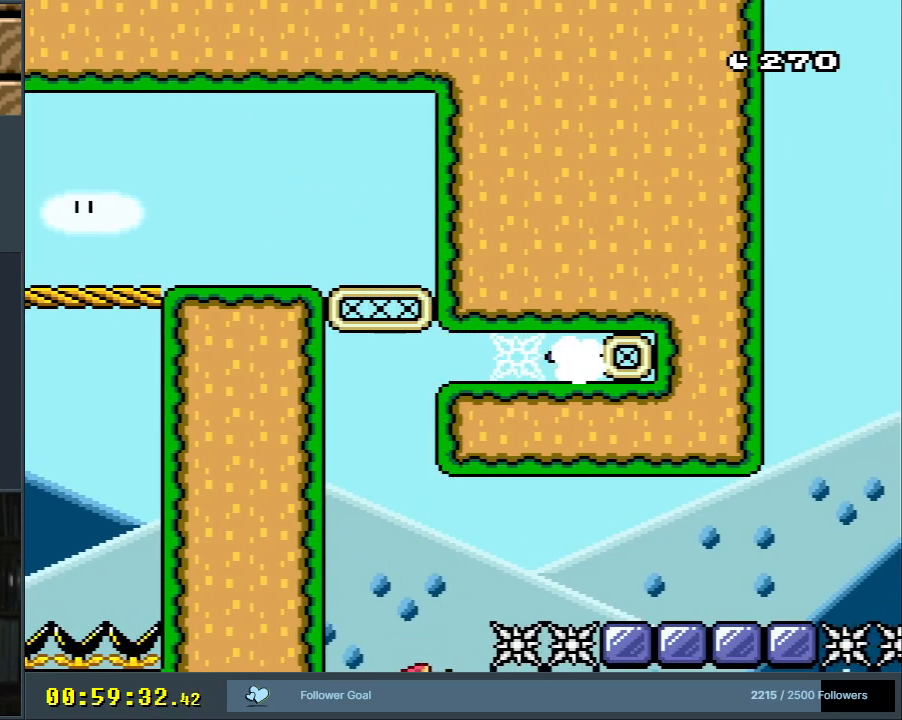
{"buttons": ["A", "X", "DPAD_RIGHT"], "events": [[17, "DPAD_RIGHT", "down"], [50, "A", "down"], [50, "X", "down"], [117, "B", "up"], [117, "Y", "up"], [183, "A", "up"], [217, "A", "down"]]}
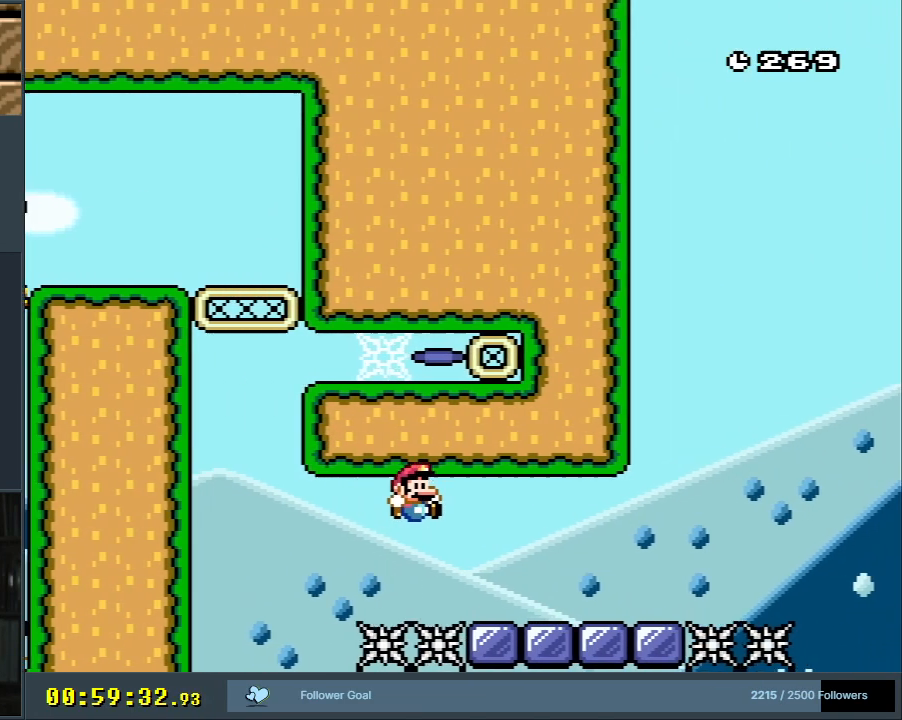
{"buttons": ["B", "Y", "DPAD_RIGHT"], "events": [[33, "DPAD_RIGHT", "up"], [217, "A", "up"], [250, "X", "up"], [250, "Y", "down"], [267, "DPAD_RIGHT", "down"], [483, "B", "down"]]}
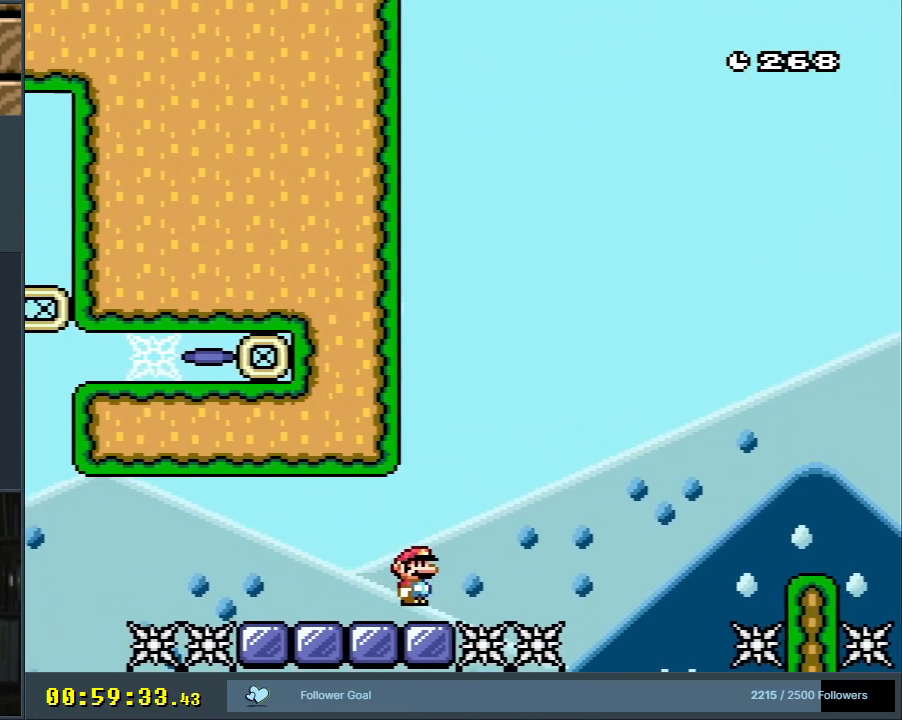
{"buttons": ["B", "Y", "DPAD_RIGHT"], "events": []}
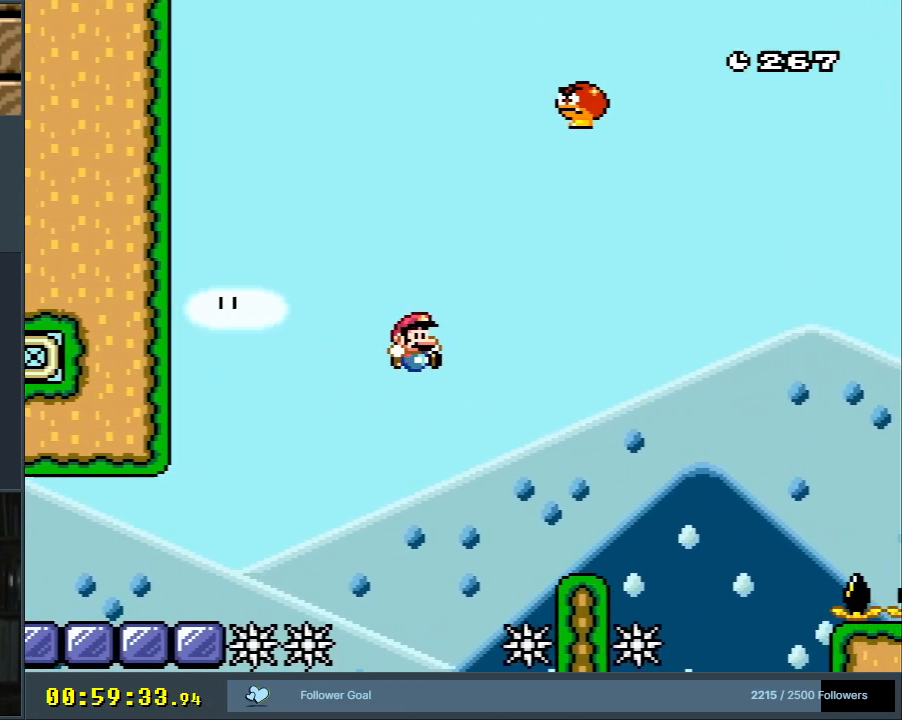
{"buttons": ["B", "Y", "DPAD_RIGHT"], "events": [[17, "B", "up"], [67, "DPAD_RIGHT", "up"], [183, "DPAD_RIGHT", "down"], [367, "B", "down"]]}